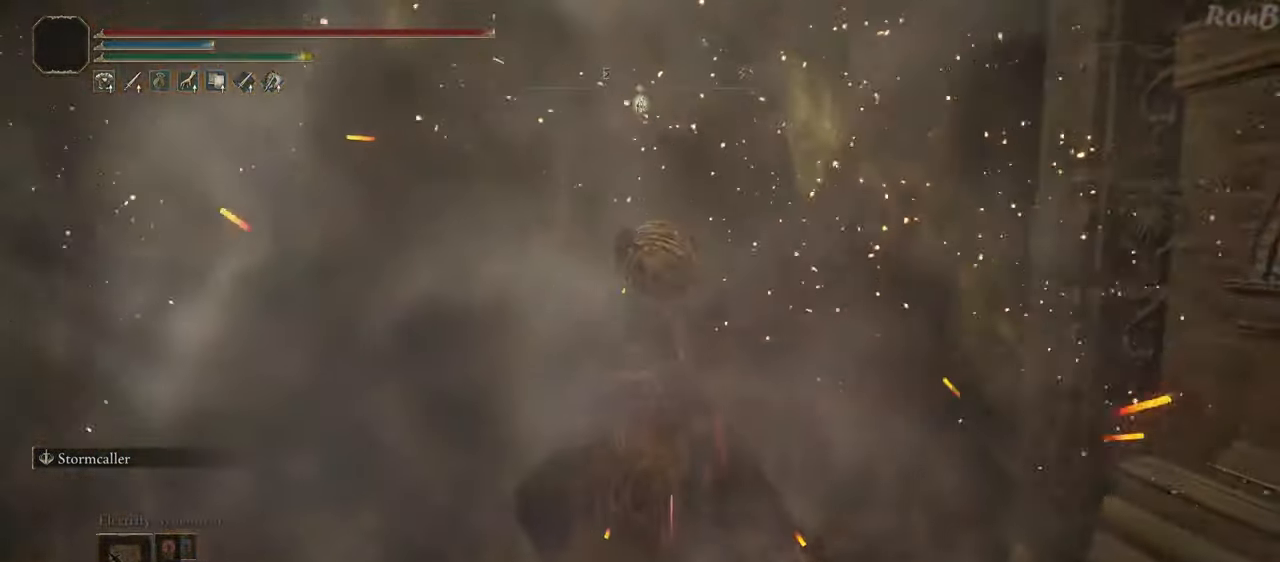
Gameplay with a controller (PlayStation layout); each line is a JSON object with the inputs held at the frame after it (dt_ms = milliseconds from this image to that frame). "events" lists button and stick changes between this image and that frame as [ms after this image, input, new state], when the widget could be followed in between. Not read: R2.
{"dt_ms": 500, "buttons": [], "left_stick": "center", "right_stick": "center", "events": [[50, "TRIANGLE", "down"], [133, "TRIANGLE", "up"], [250, "left_stick", "center"]]}
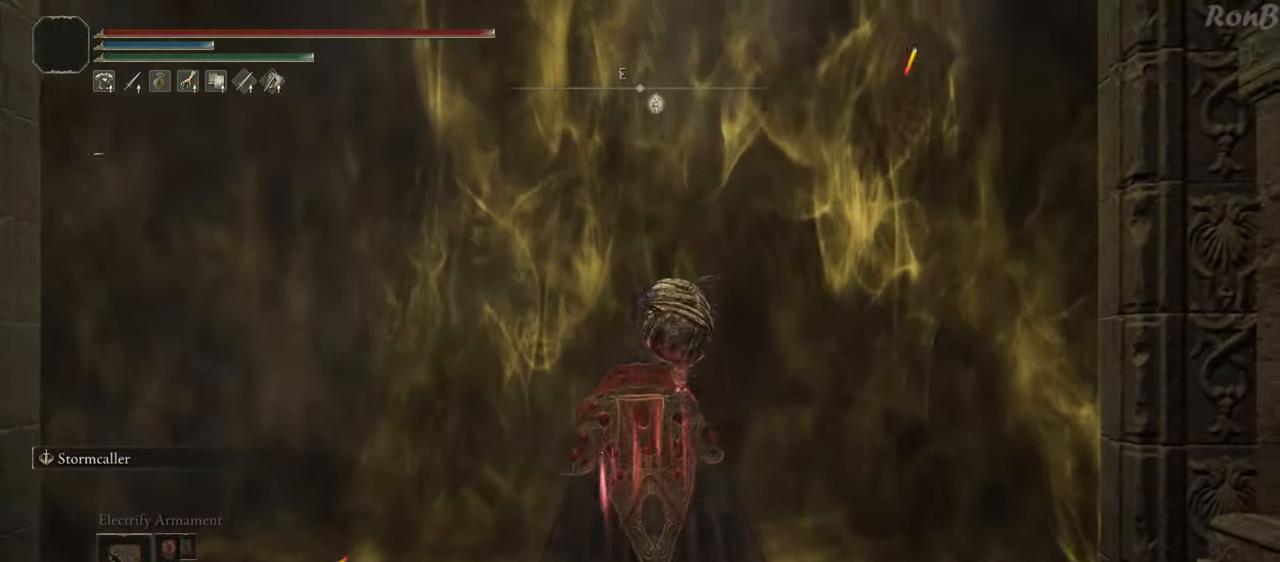
{"dt_ms": 500, "buttons": ["R1"], "left_stick": "up", "right_stick": "center", "events": [[17, "left_stick", "up"], [33, "R1", "down"], [167, "right_stick", "up-right"], [350, "right_stick", "center"]]}
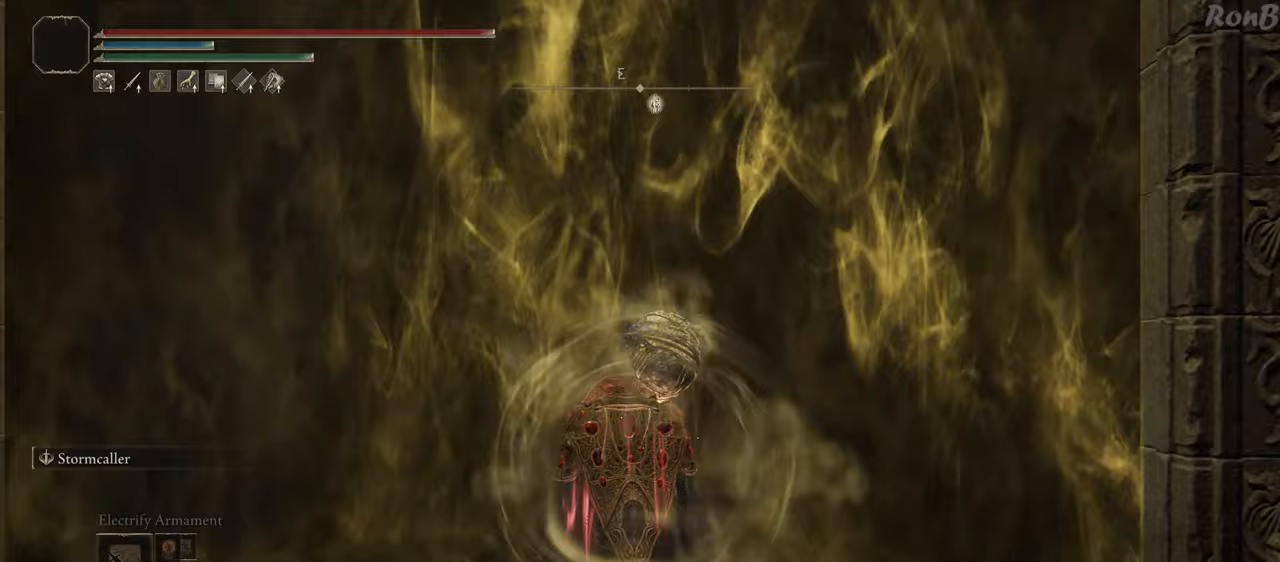
{"dt_ms": 500, "buttons": ["R1"], "left_stick": "up", "right_stick": "center", "events": []}
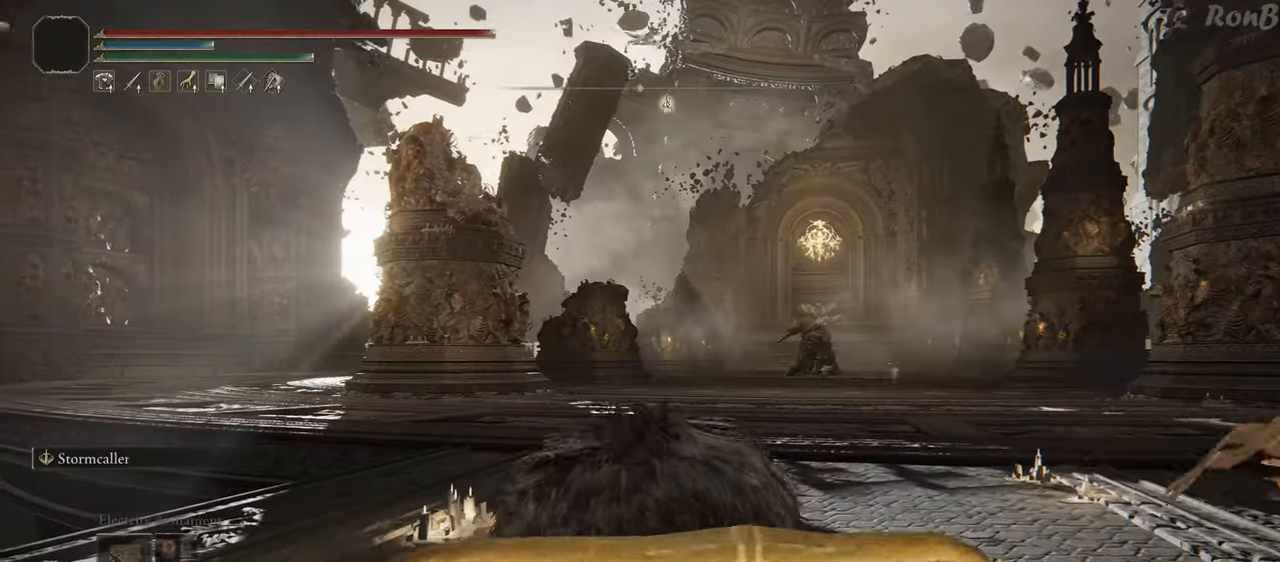
{"dt_ms": 1000, "buttons": ["R1"], "left_stick": "up", "right_stick": "right"}
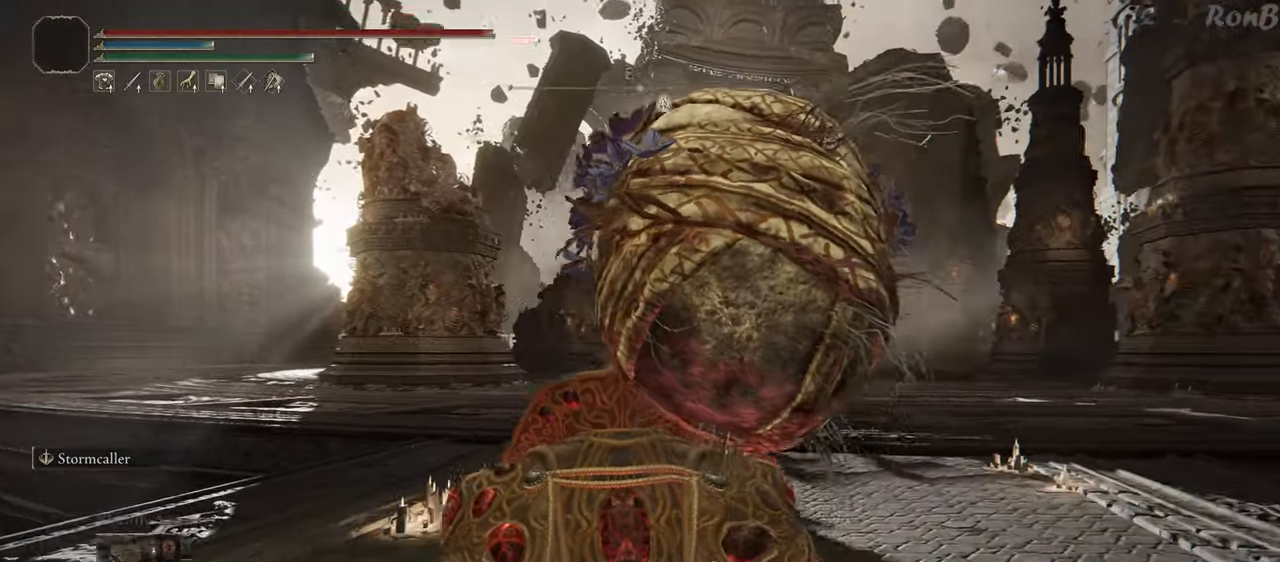
{"dt_ms": 500, "buttons": ["R1"], "left_stick": "up", "right_stick": "center", "events": [[317, "right_stick", "center"]]}
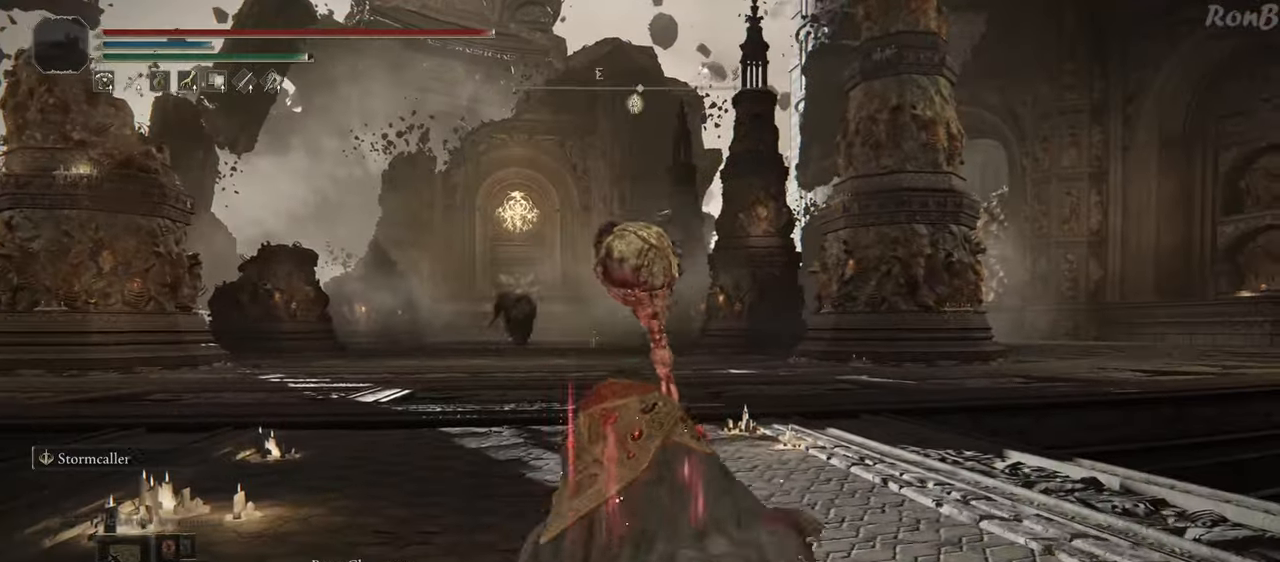
{"dt_ms": 500, "buttons": ["R1", "R3"], "left_stick": "up", "right_stick": "center", "events": [[500, "R3", "down"]]}
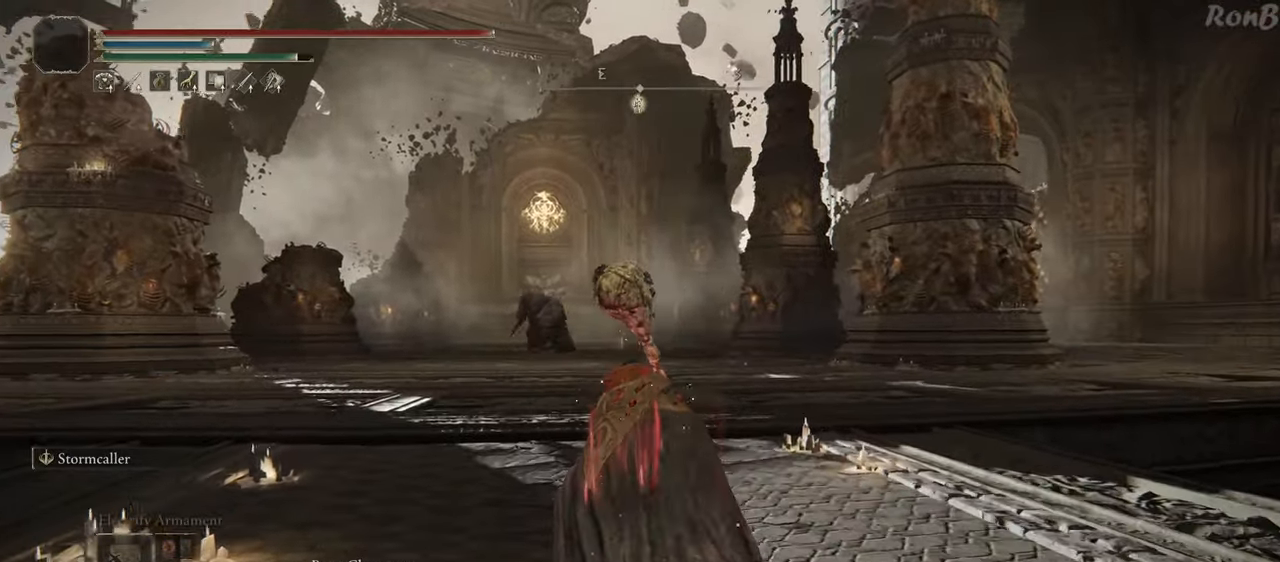
{"dt_ms": 500, "buttons": ["R1"], "left_stick": "up", "right_stick": "center", "events": [[100, "R3", "up"]]}
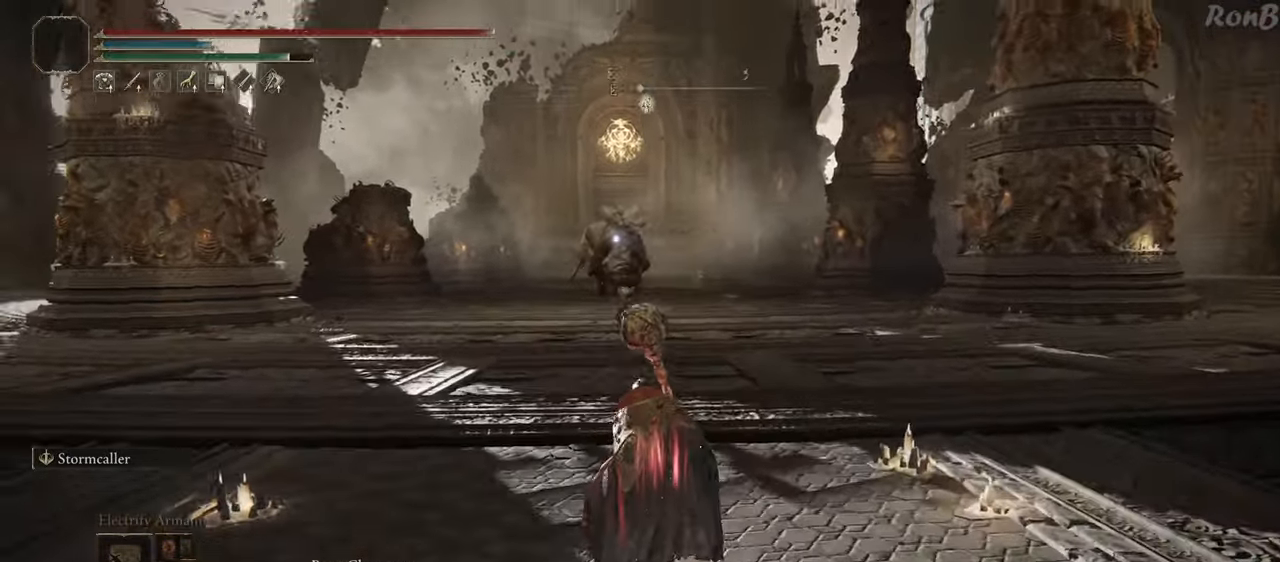
{"dt_ms": 500, "buttons": ["R1"], "left_stick": "up", "right_stick": "center", "events": []}
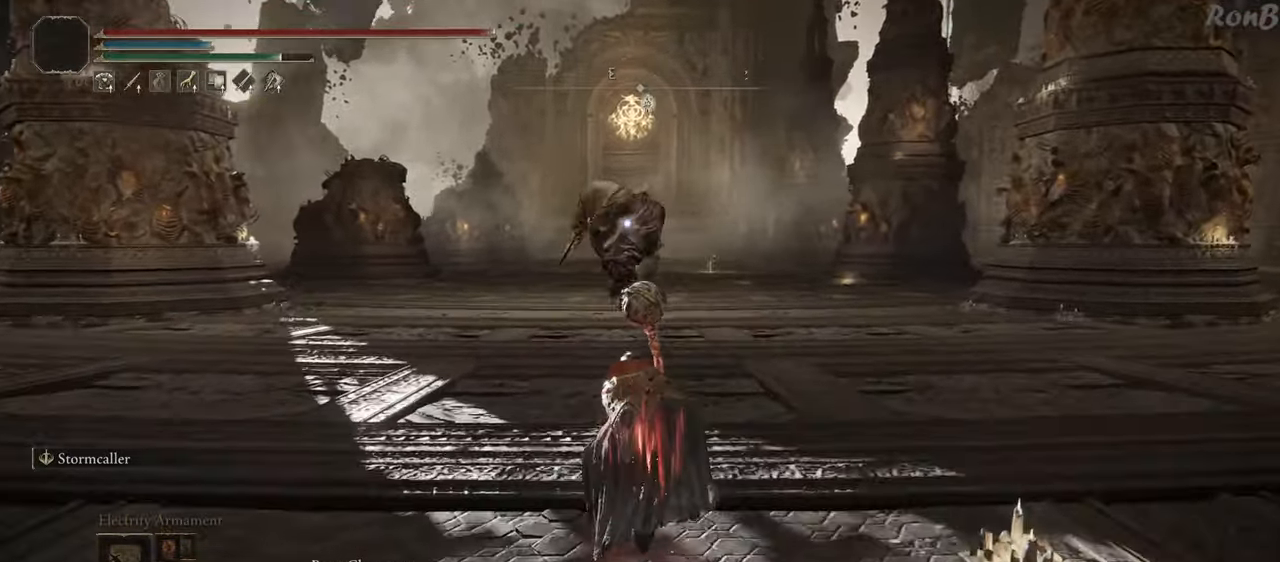
{"dt_ms": 500, "buttons": [], "left_stick": "up", "right_stick": "center", "events": [[183, "R1", "up"]]}
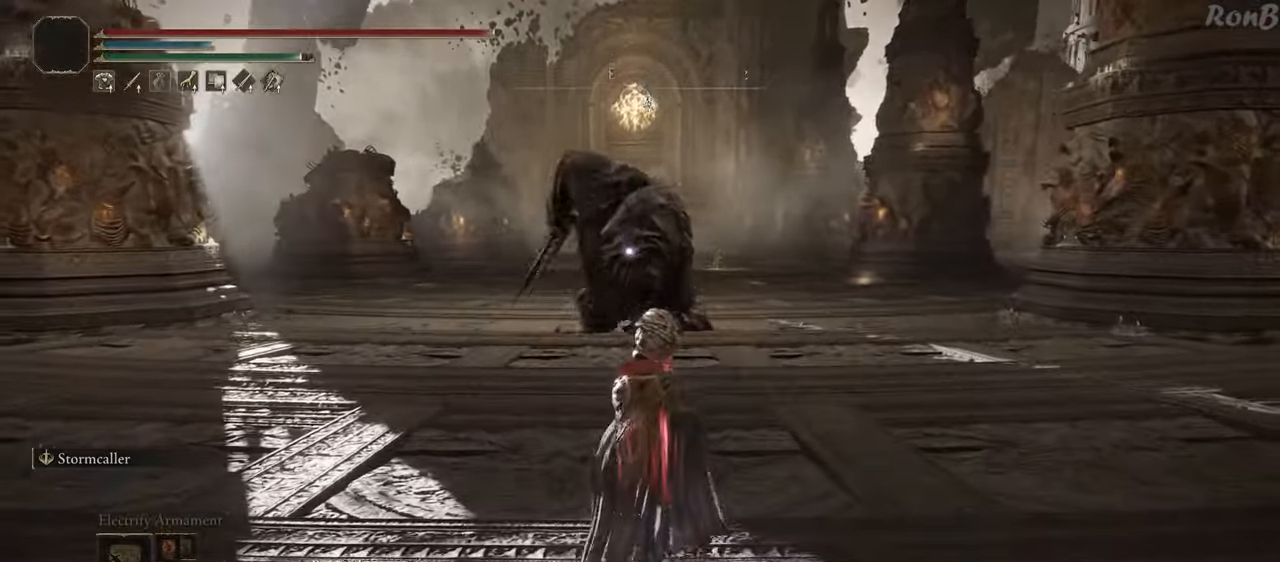
{"dt_ms": 500, "buttons": [], "left_stick": "up-right", "right_stick": "center", "events": [[233, "left_stick", "up-right"]]}
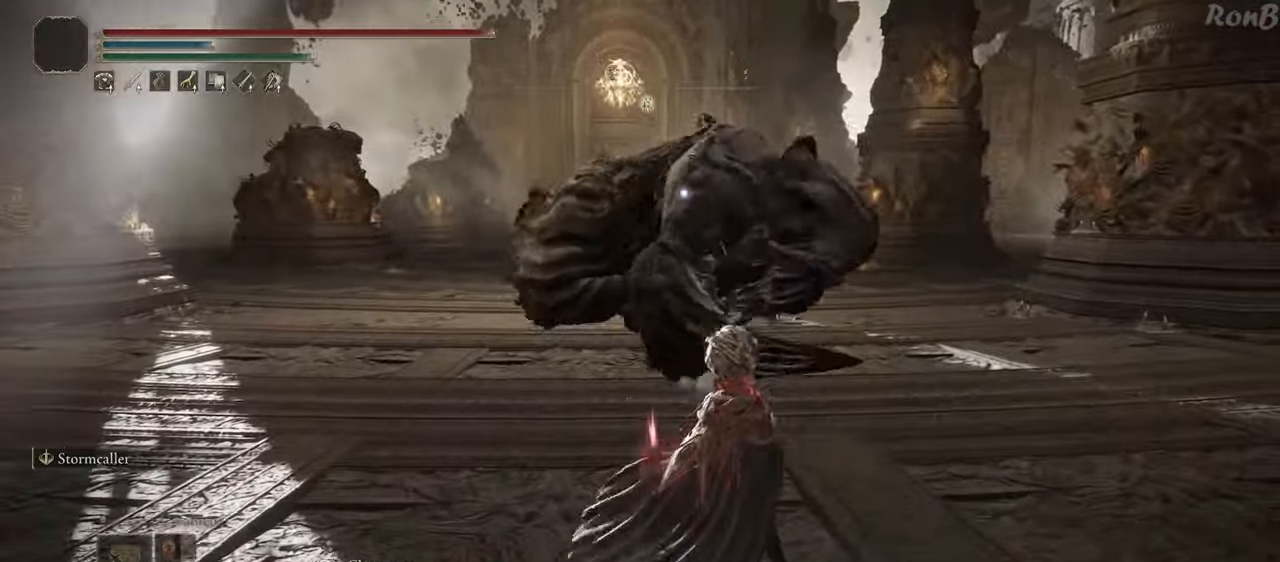
{"dt_ms": 500, "buttons": [], "left_stick": "up-right", "right_stick": "center", "events": [[383, "R1", "down"], [483, "R1", "up"]]}
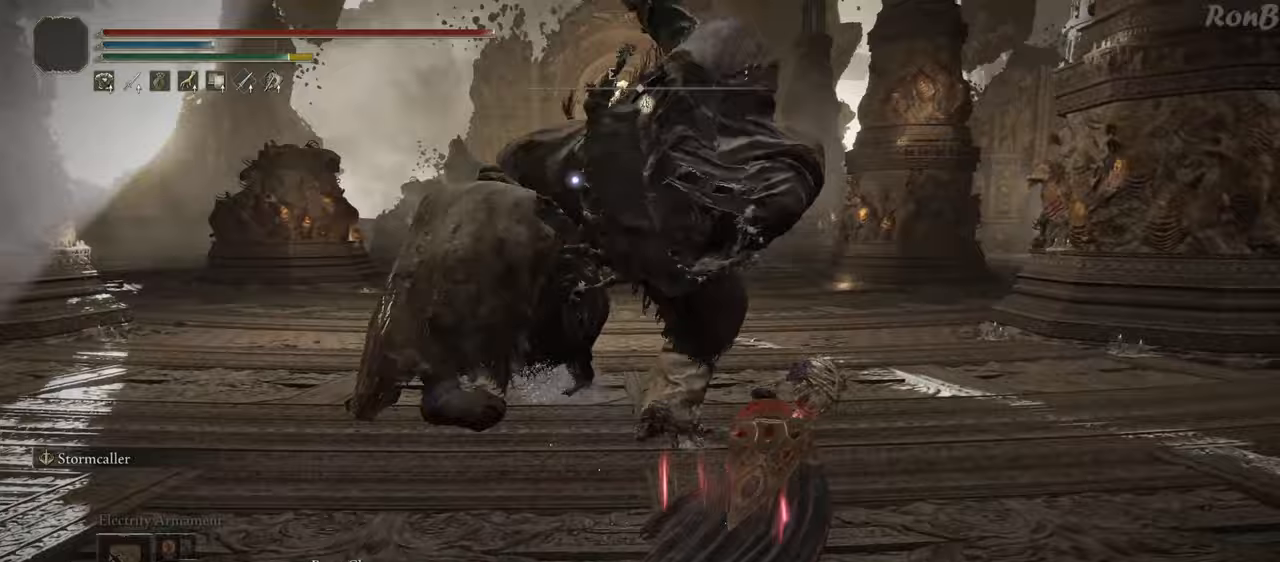
{"dt_ms": 500, "buttons": [], "left_stick": "right", "right_stick": "center", "events": [[333, "left_stick", "right"]]}
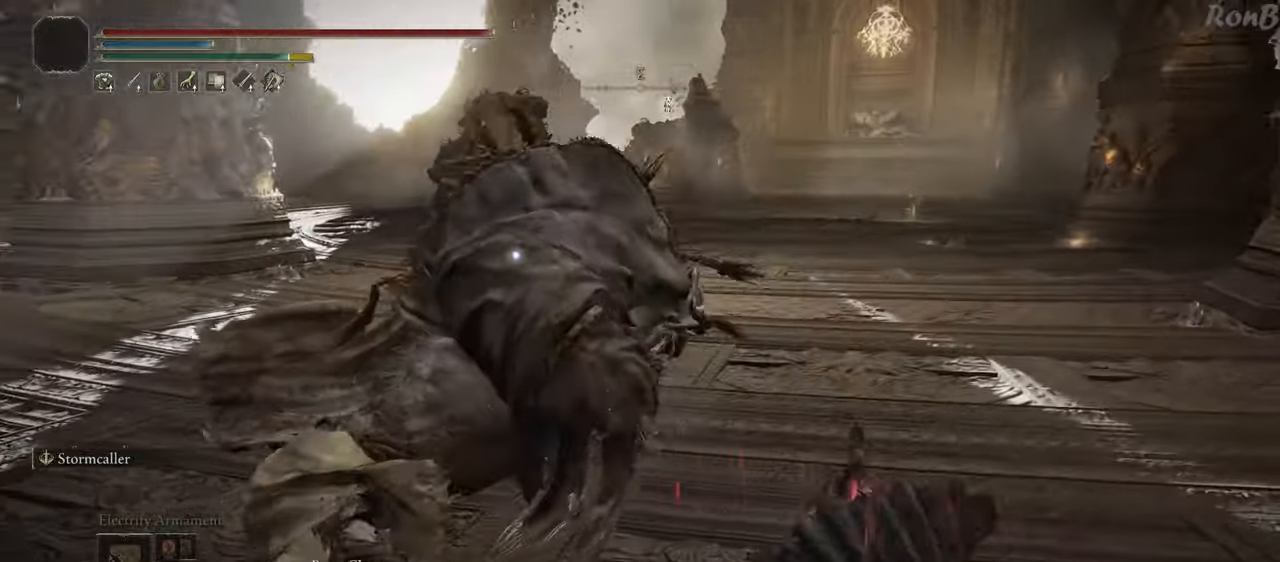
{"dt_ms": 500, "buttons": [], "left_stick": "down-right", "right_stick": "center", "events": [[67, "left_stick", "down-right"]]}
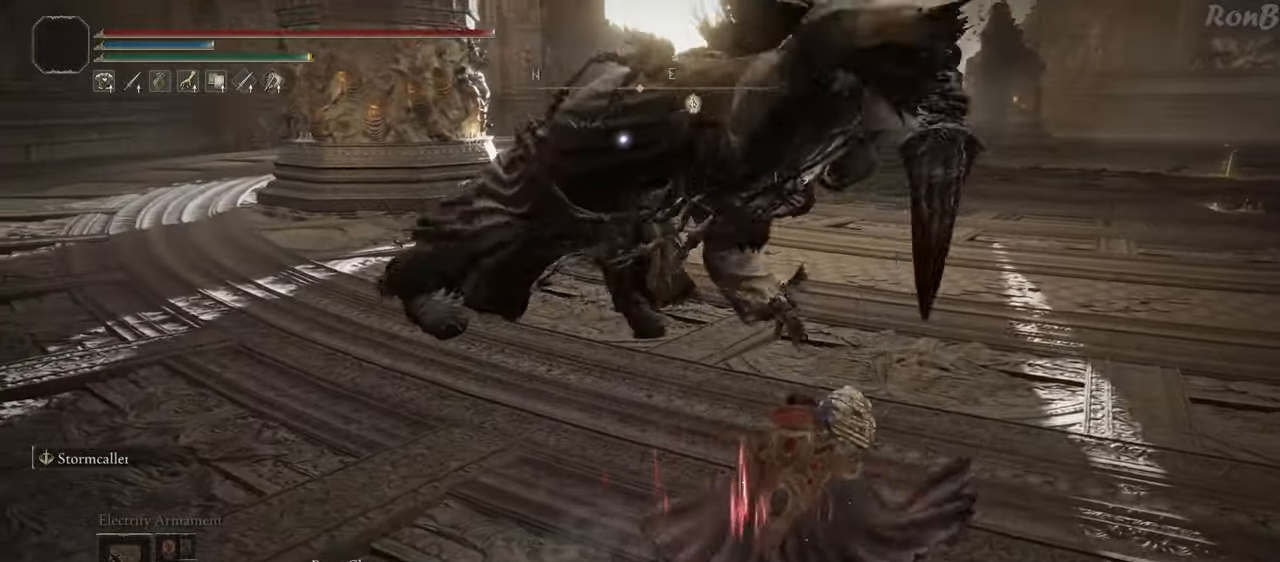
{"dt_ms": 500, "buttons": [], "left_stick": "center", "right_stick": "center", "events": [[100, "R1", "down"], [217, "R1", "up"], [433, "left_stick", "center"]]}
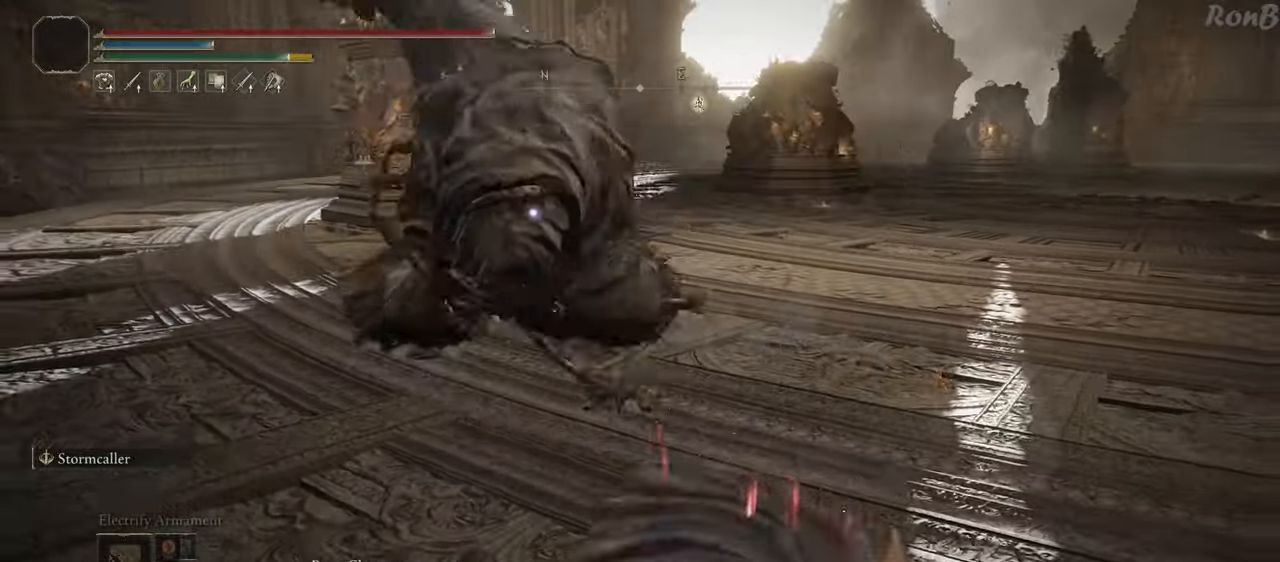
{"dt_ms": 500, "buttons": [], "left_stick": "right", "right_stick": "center", "events": [[83, "left_stick", "right"]]}
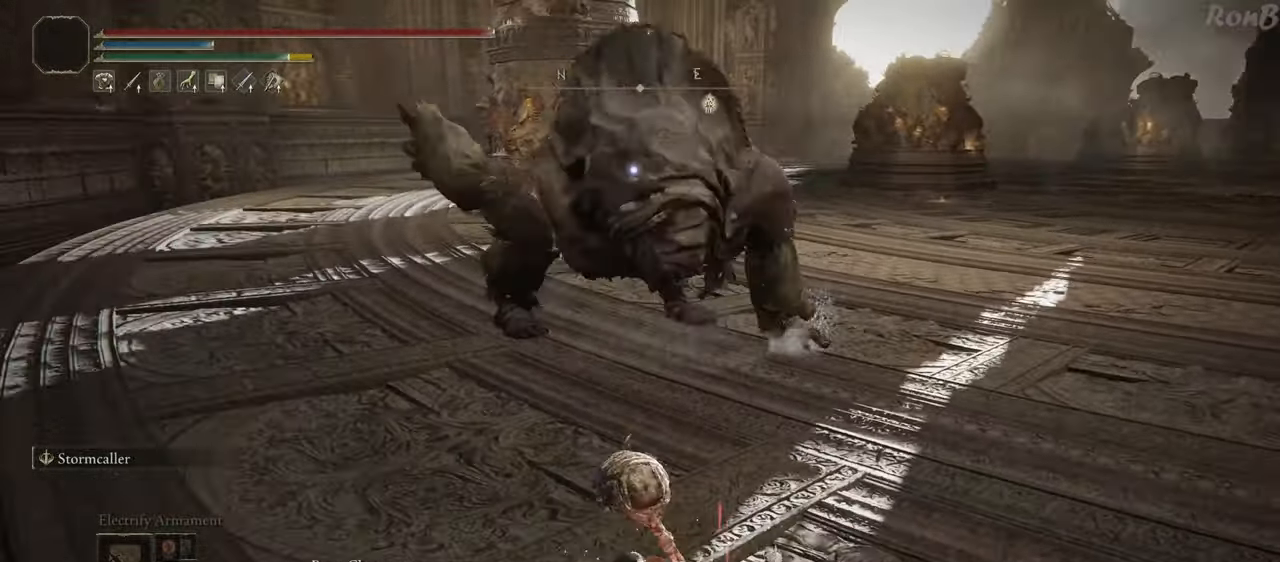
{"dt_ms": 500, "buttons": [], "left_stick": "down-right", "right_stick": "center", "events": [[83, "left_stick", "down-right"]]}
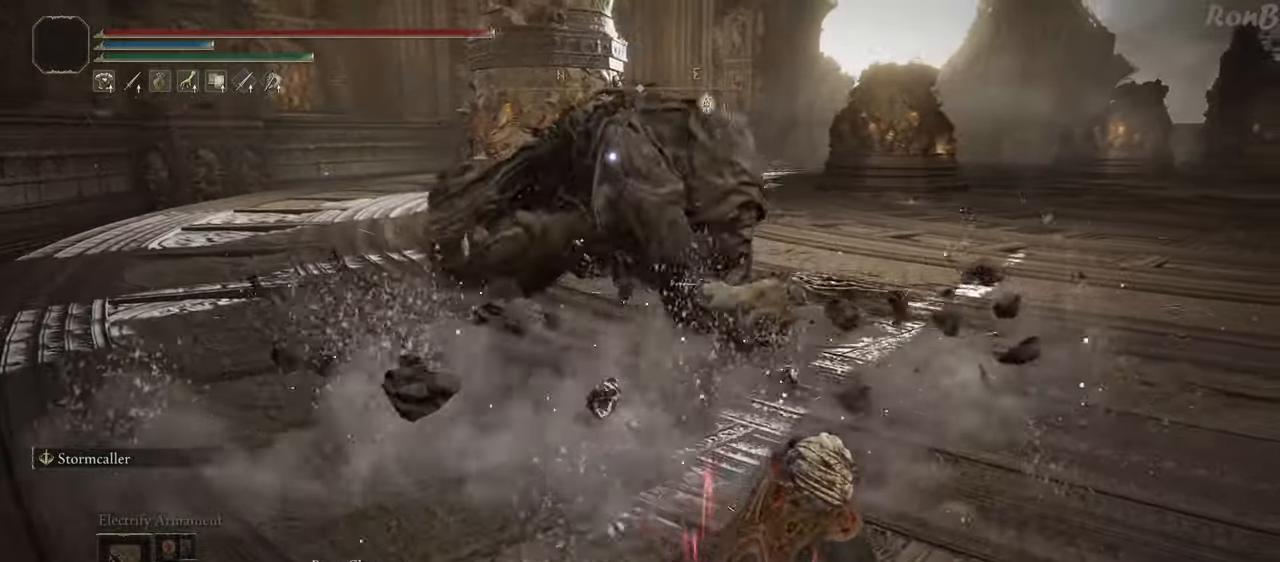
{"dt_ms": 500, "buttons": ["R1"], "left_stick": "down-right", "right_stick": "center", "events": [[167, "R1", "down"], [183, "left_stick", "right"], [500, "left_stick", "down-right"]]}
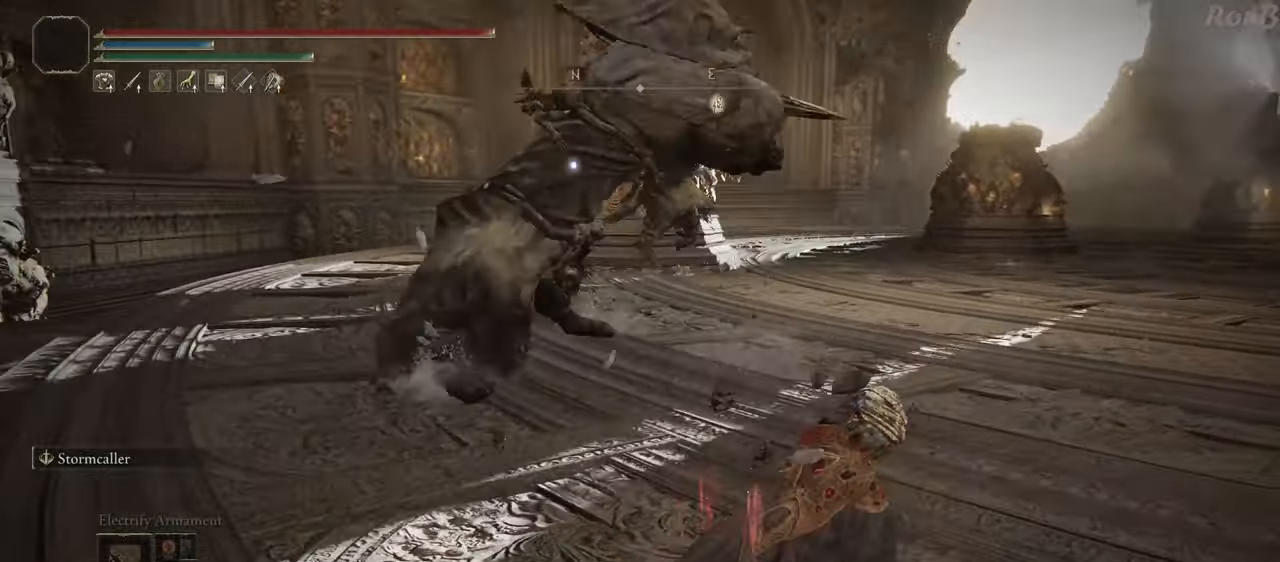
{"dt_ms": 500, "buttons": ["R1"], "left_stick": "up-right", "right_stick": "center", "events": [[367, "left_stick", "right"], [467, "left_stick", "up-right"]]}
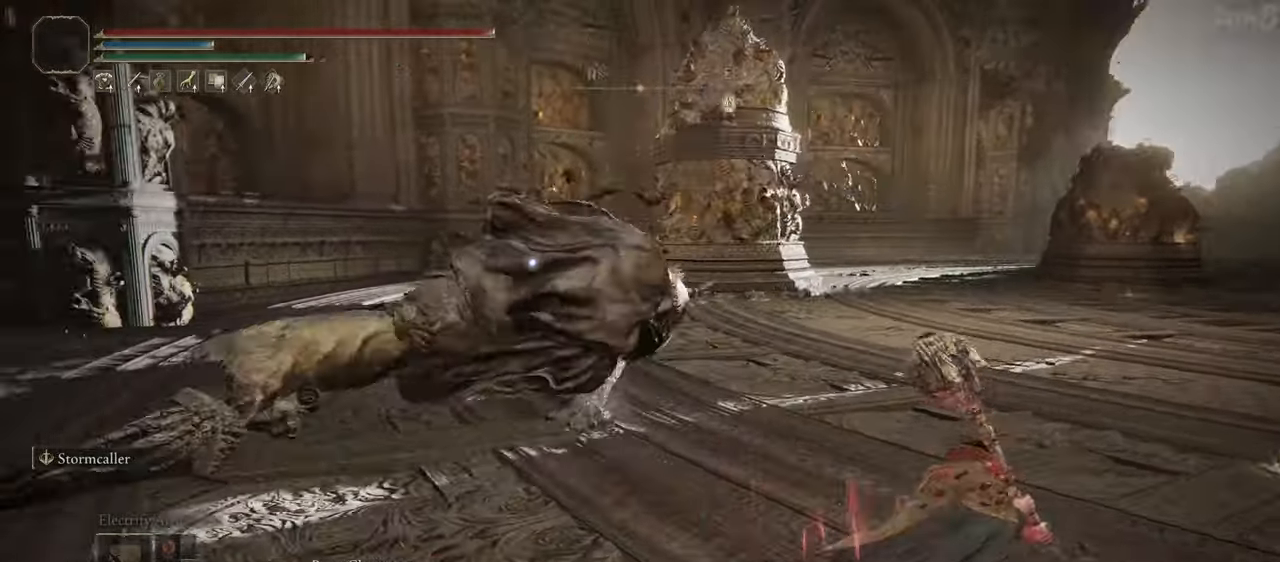
{"dt_ms": 500, "buttons": ["R1"], "left_stick": "up-right", "right_stick": "center", "events": [[50, "left_stick", "up"], [450, "left_stick", "up-right"]]}
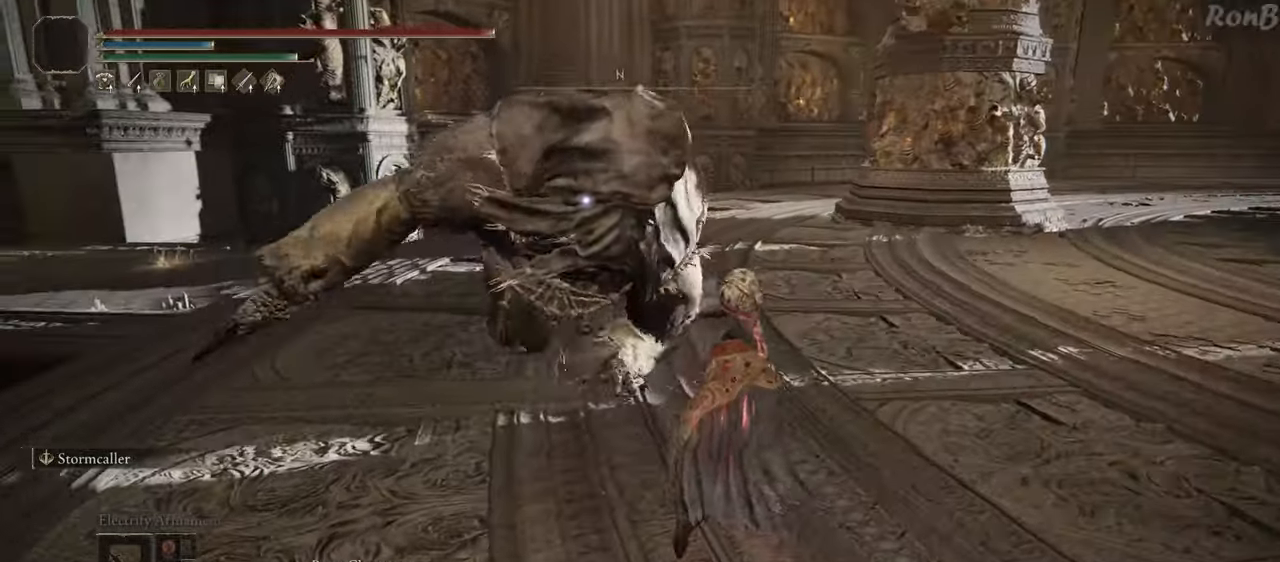
{"dt_ms": 500, "buttons": [], "left_stick": "up-right", "right_stick": "center", "events": [[83, "R1", "up"]]}
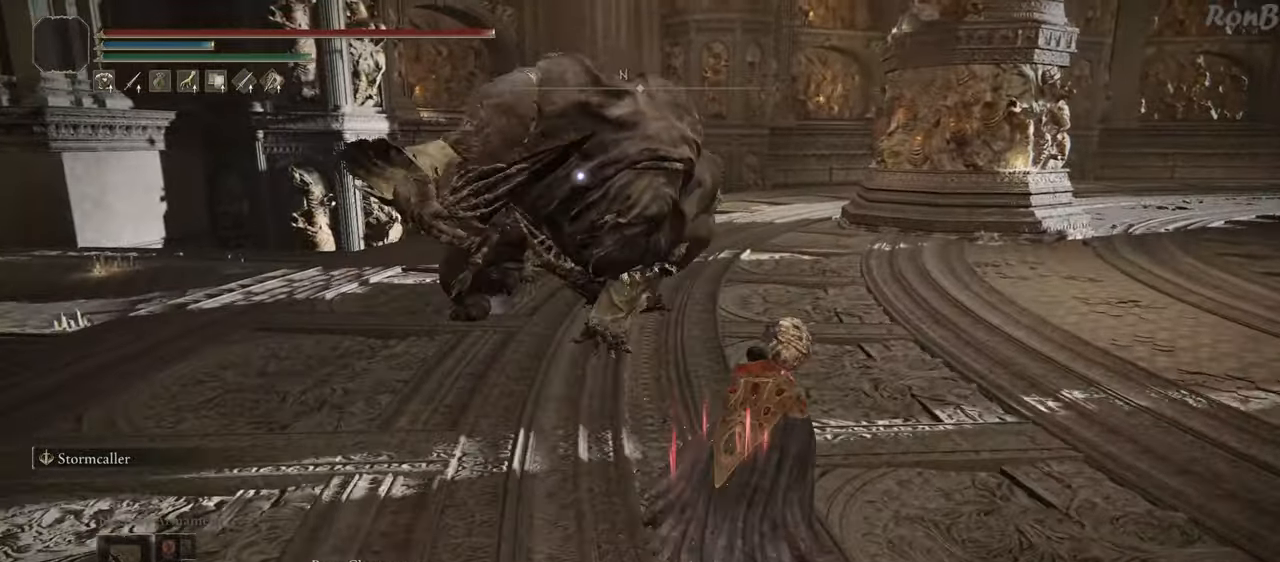
{"dt_ms": 500, "buttons": [], "left_stick": "up", "right_stick": "center", "events": [[500, "left_stick", "up"]]}
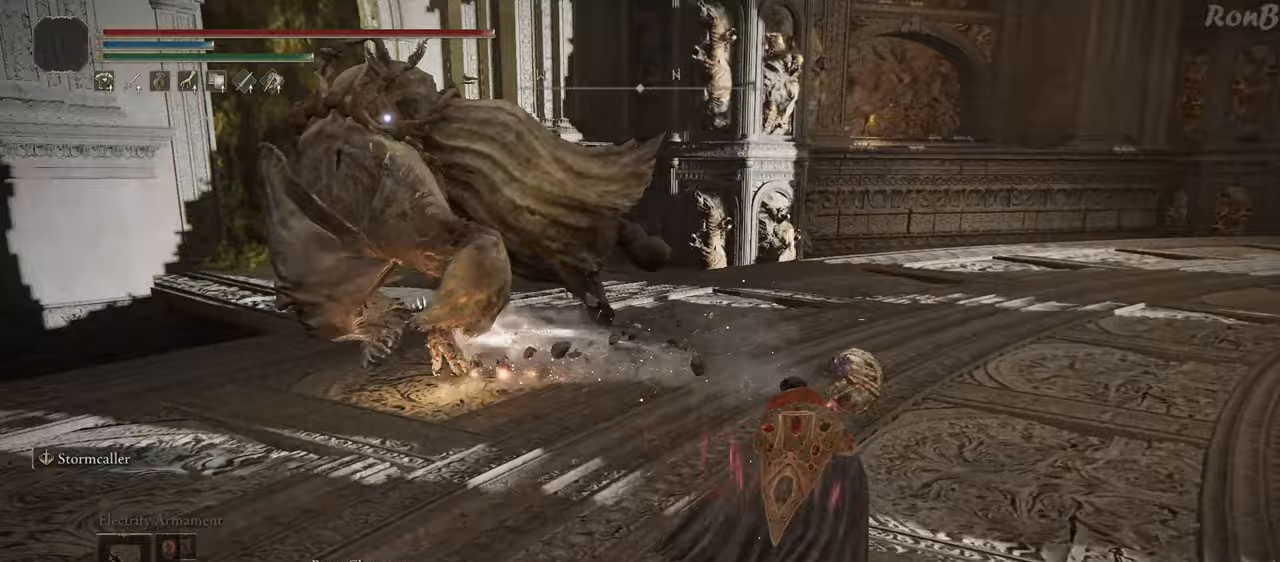
{"dt_ms": 500, "buttons": [], "left_stick": "up", "right_stick": "center", "events": [[150, "left_stick", "right"], [317, "left_stick", "up-right"], [433, "left_stick", "up"]]}
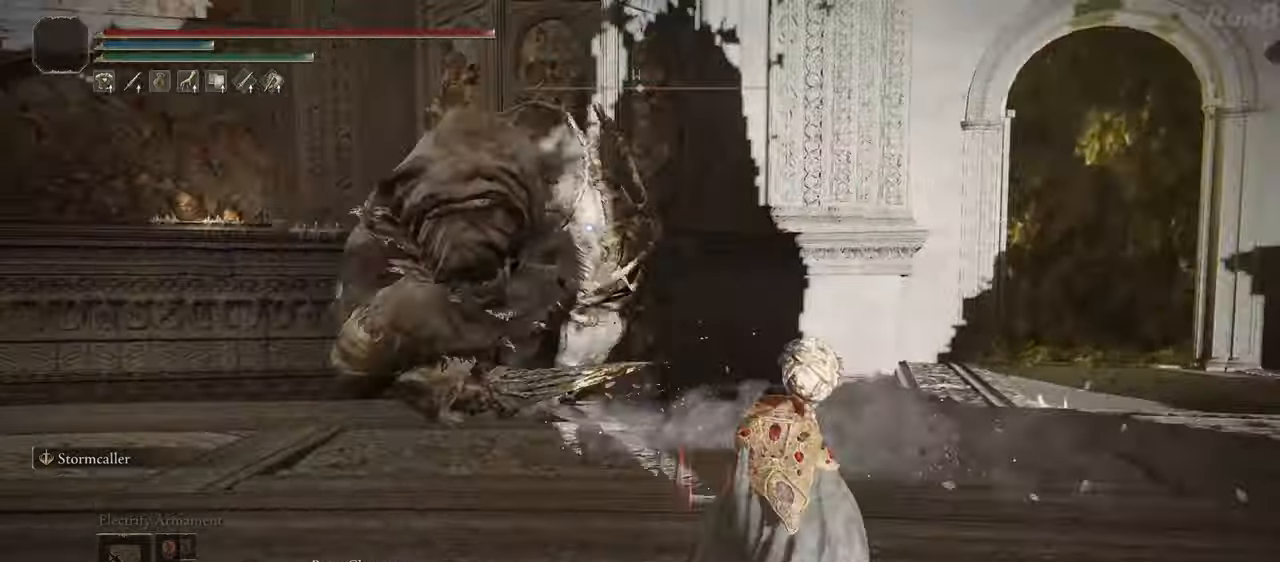
{"dt_ms": 500, "buttons": [], "left_stick": "up-left", "right_stick": "center", "events": [[50, "left_stick", "up-left"], [83, "R1", "down"], [200, "R1", "up"]]}
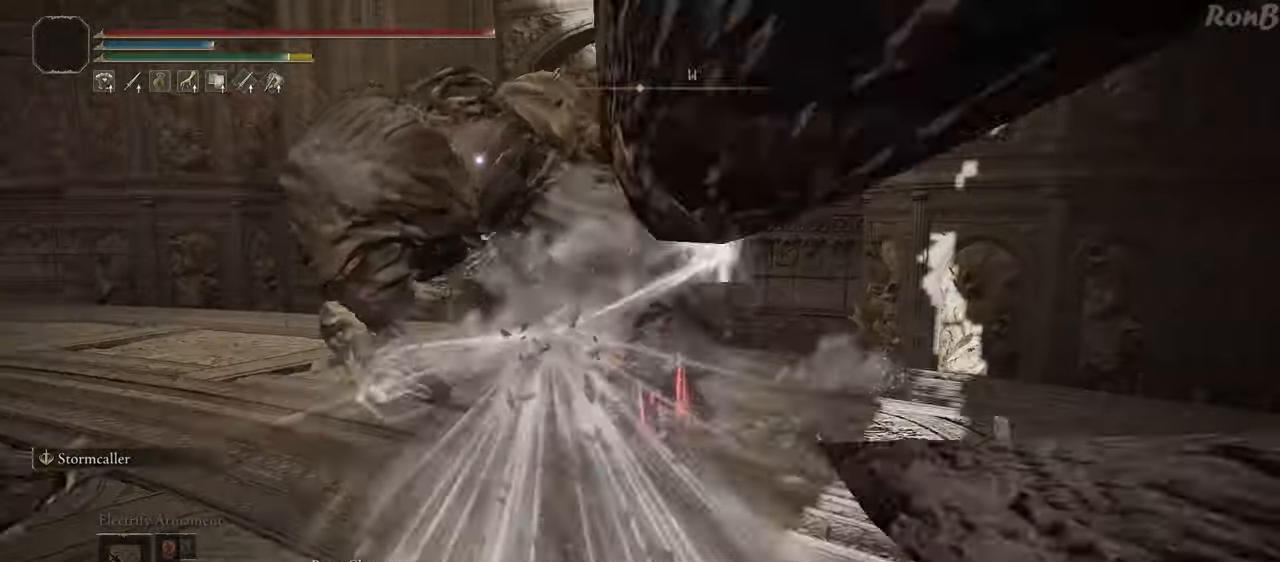
{"dt_ms": 500, "buttons": [], "left_stick": "up-left", "right_stick": "center", "events": []}
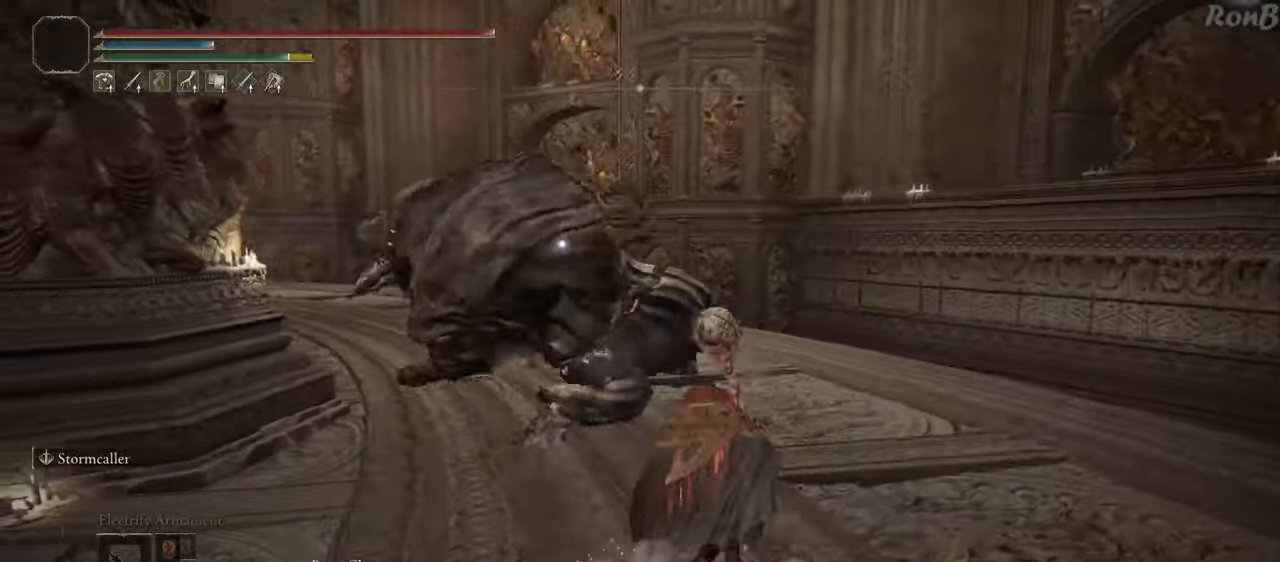
{"dt_ms": 500, "buttons": [], "left_stick": "down-left", "right_stick": "center", "events": [[233, "left_stick", "down-left"]]}
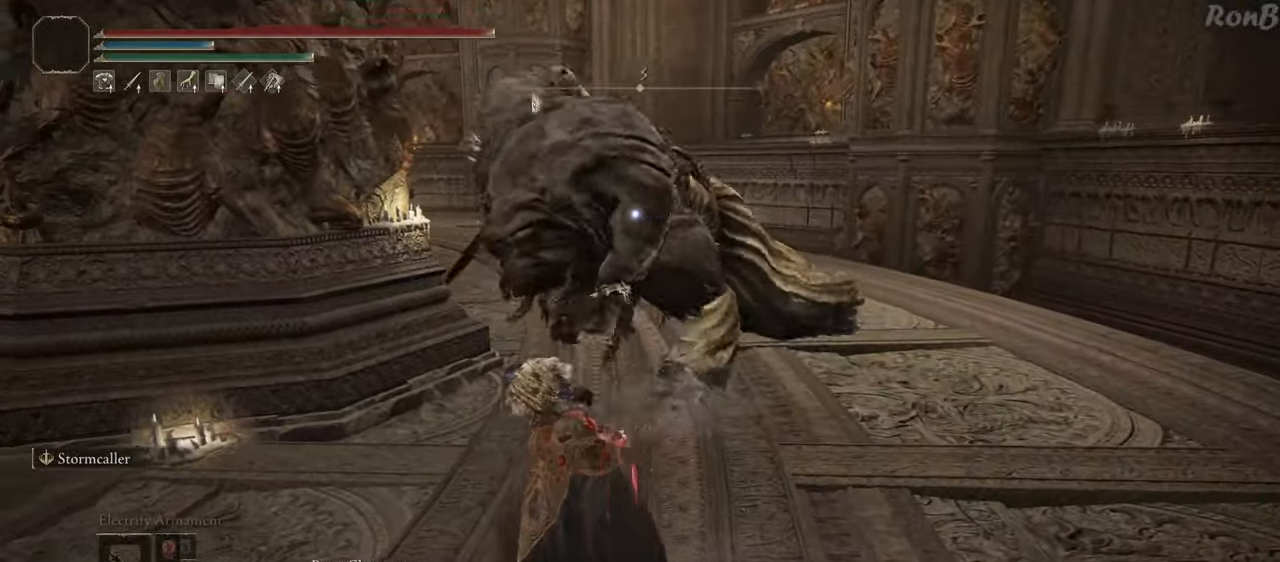
{"dt_ms": 500, "buttons": ["R1"], "left_stick": "up-right", "right_stick": "center", "events": [[50, "left_stick", "up"], [300, "left_stick", "up-right"], [383, "R1", "down"]]}
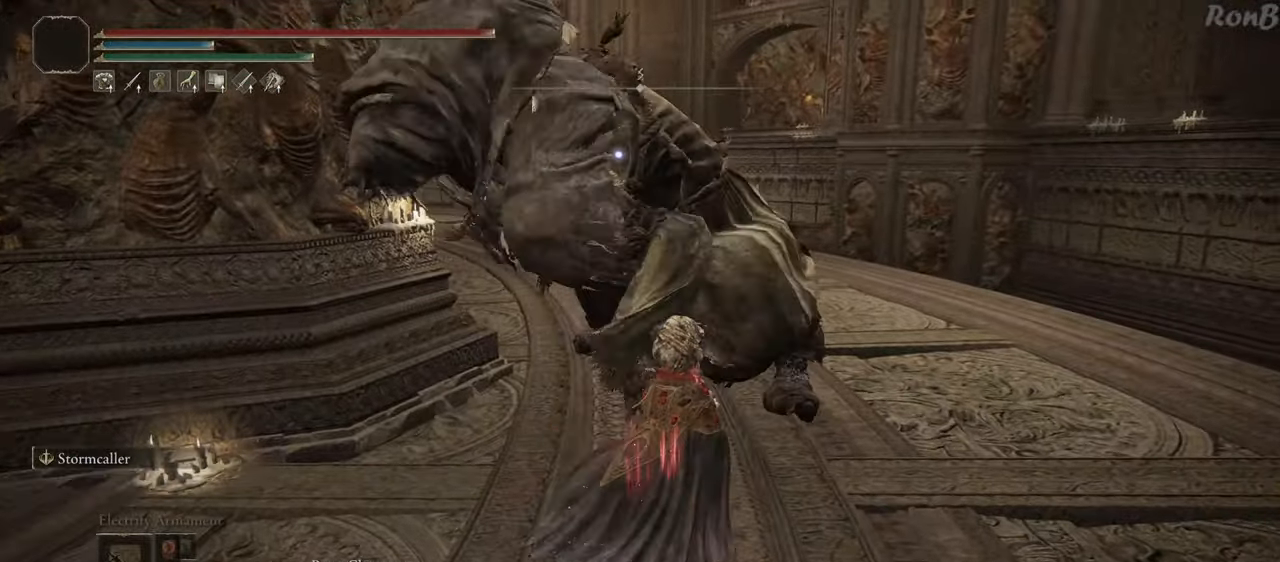
{"dt_ms": 500, "buttons": [], "left_stick": "down-left", "right_stick": "center", "events": [[17, "R1", "up"], [117, "left_stick", "right"], [217, "left_stick", "down-right"], [400, "left_stick", "down-left"]]}